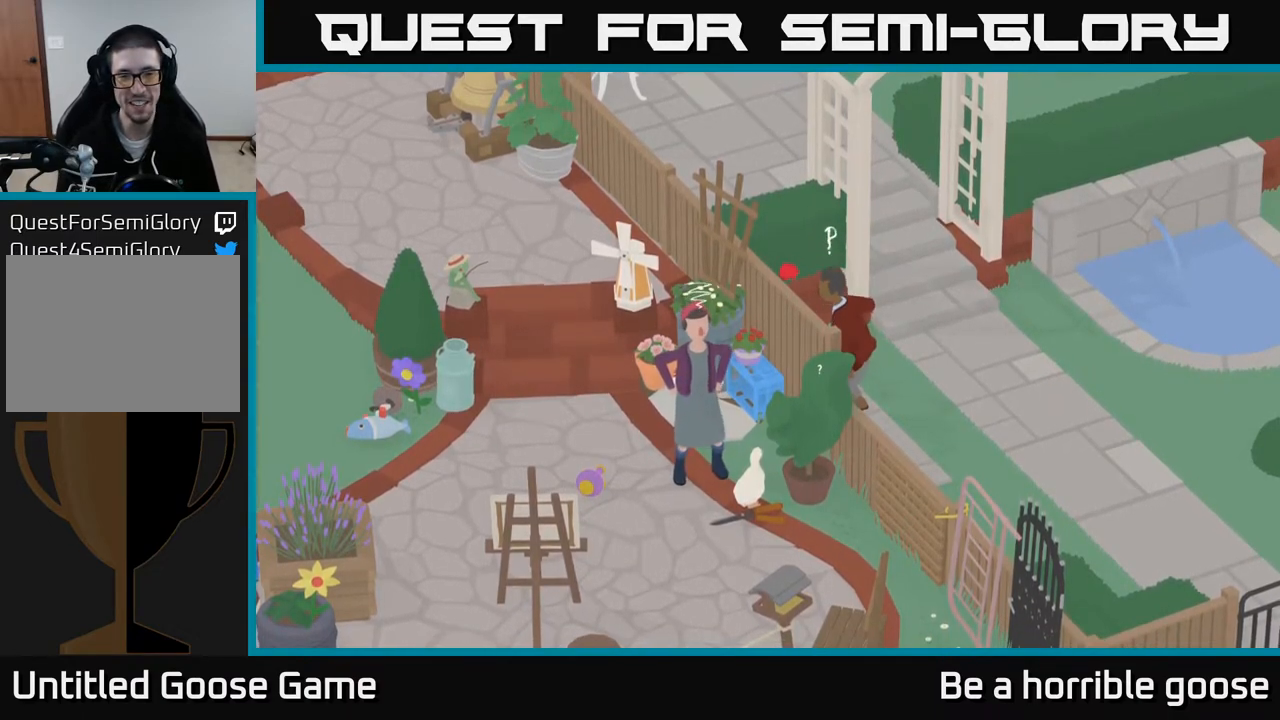
Gameplay with a controller (Xbox layout); each line is a JSON object with the inputs held at the frame after it. "events" lists button and stick changes between this image and that frame as [ms after this image, input, new state], when the widget could be followed in between.
{"buttons": [], "left_stick": "center", "right_stick": "center", "events": []}
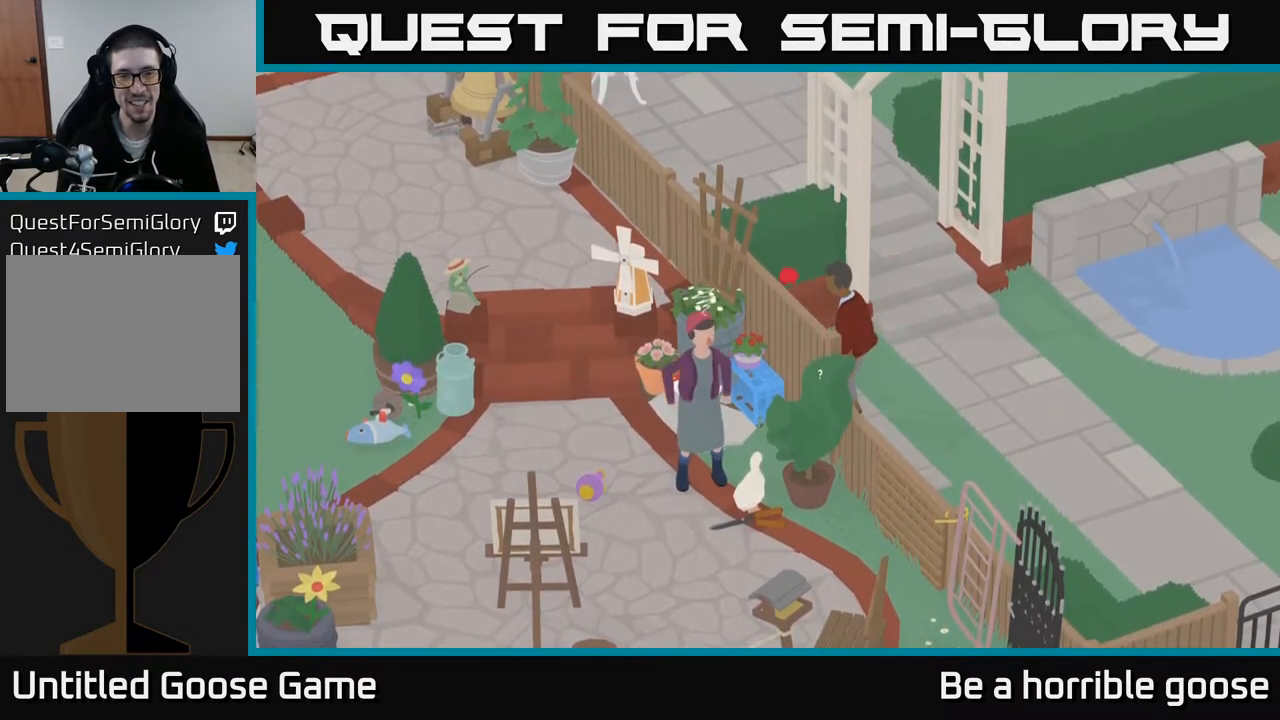
{"buttons": ["X"], "left_stick": "center", "right_stick": "center", "events": [[17, "X", "down"], [200, "X", "up"], [367, "X", "down"]]}
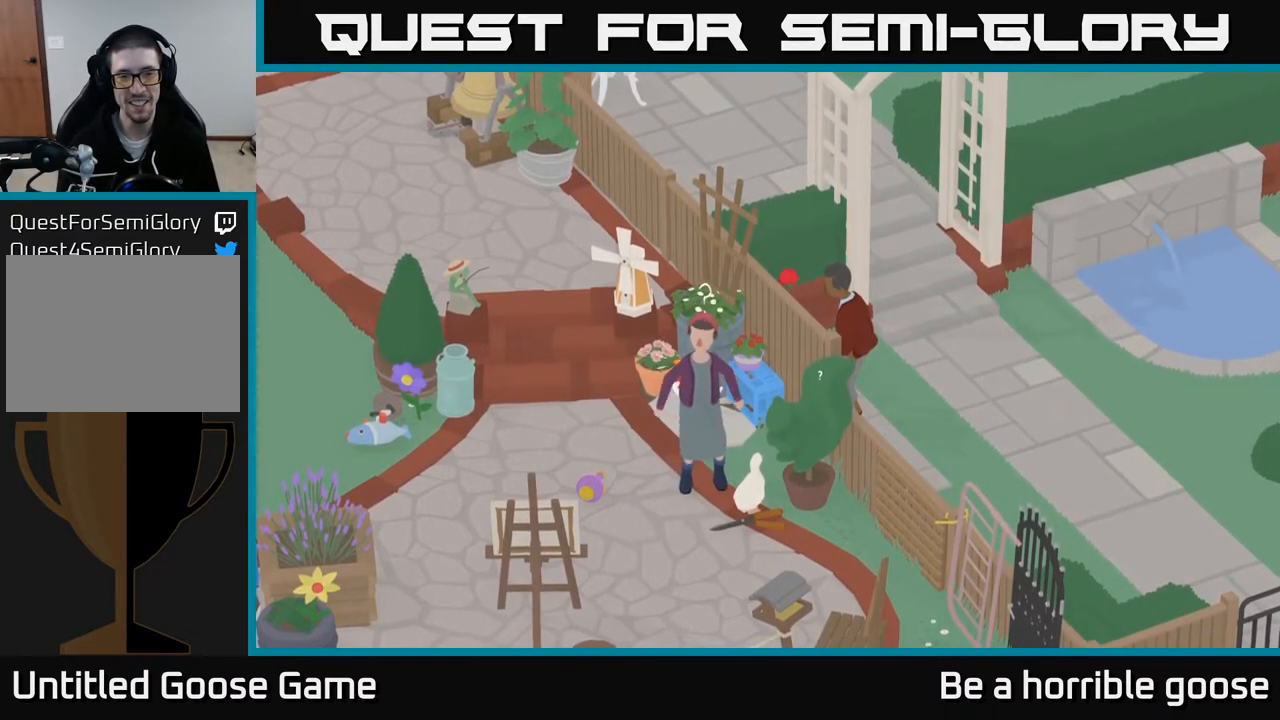
{"buttons": [], "left_stick": "center", "right_stick": "center", "events": [[50, "X", "up"]]}
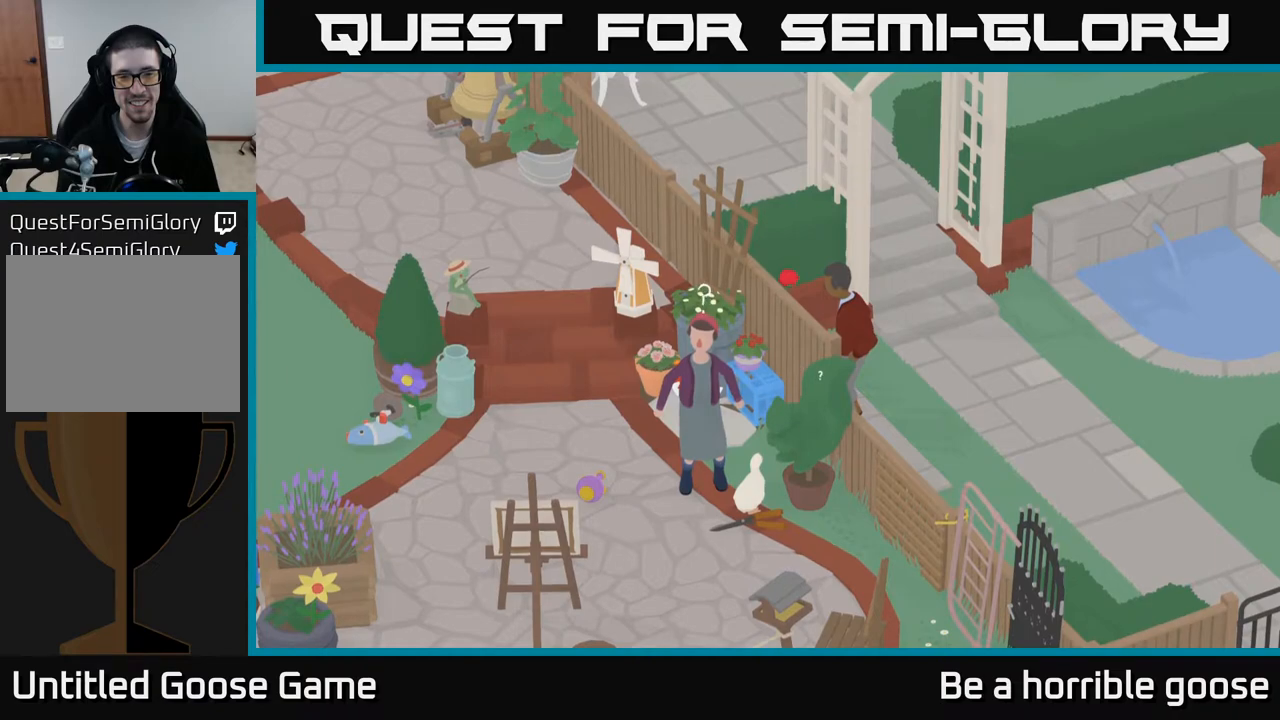
{"buttons": [], "left_stick": "center", "right_stick": "center", "events": []}
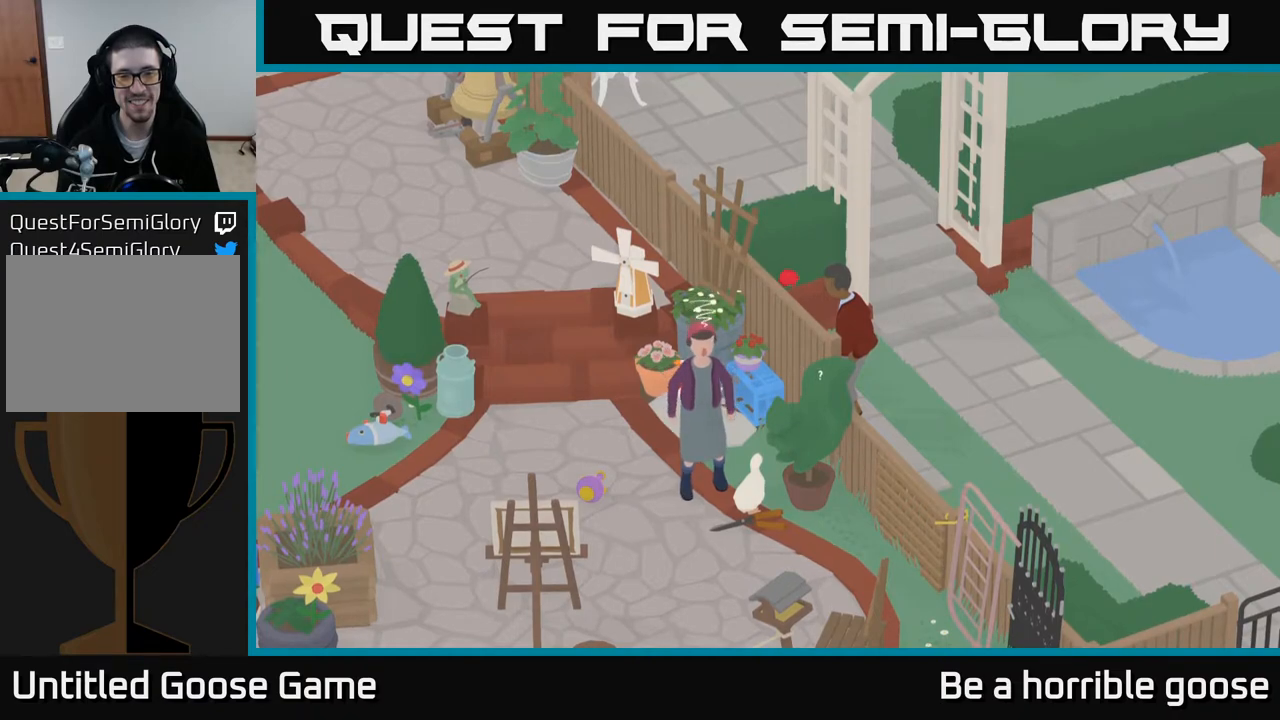
{"buttons": [], "left_stick": "center", "right_stick": "center", "events": []}
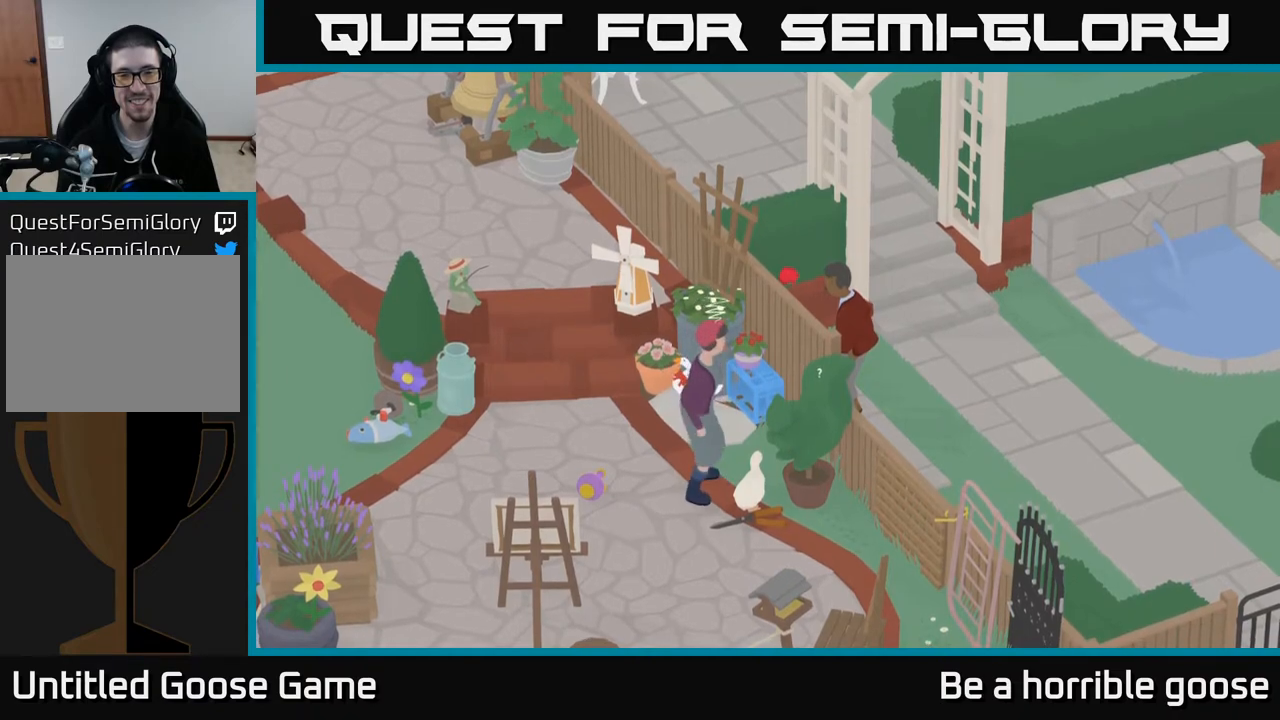
{"buttons": ["X"], "left_stick": "center", "right_stick": "center", "events": [[417, "X", "down"]]}
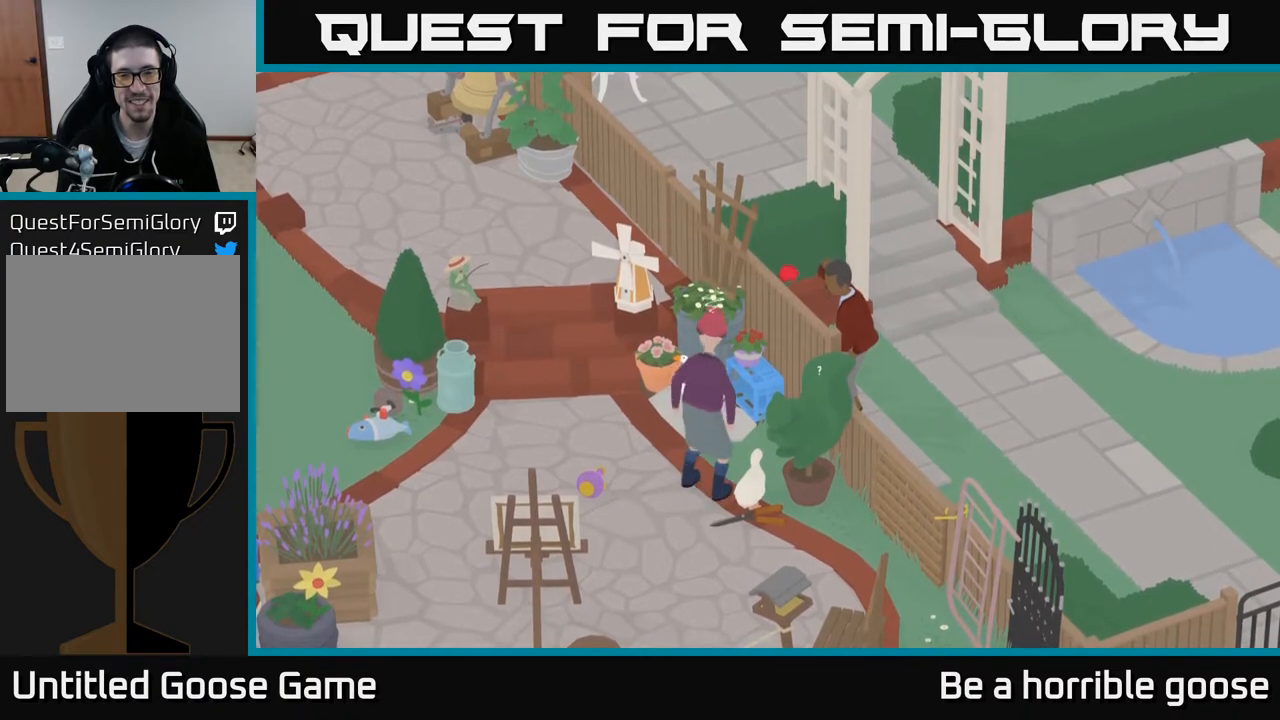
{"buttons": ["X"], "left_stick": "center", "right_stick": "center", "events": [[150, "X", "up"], [400, "X", "down"]]}
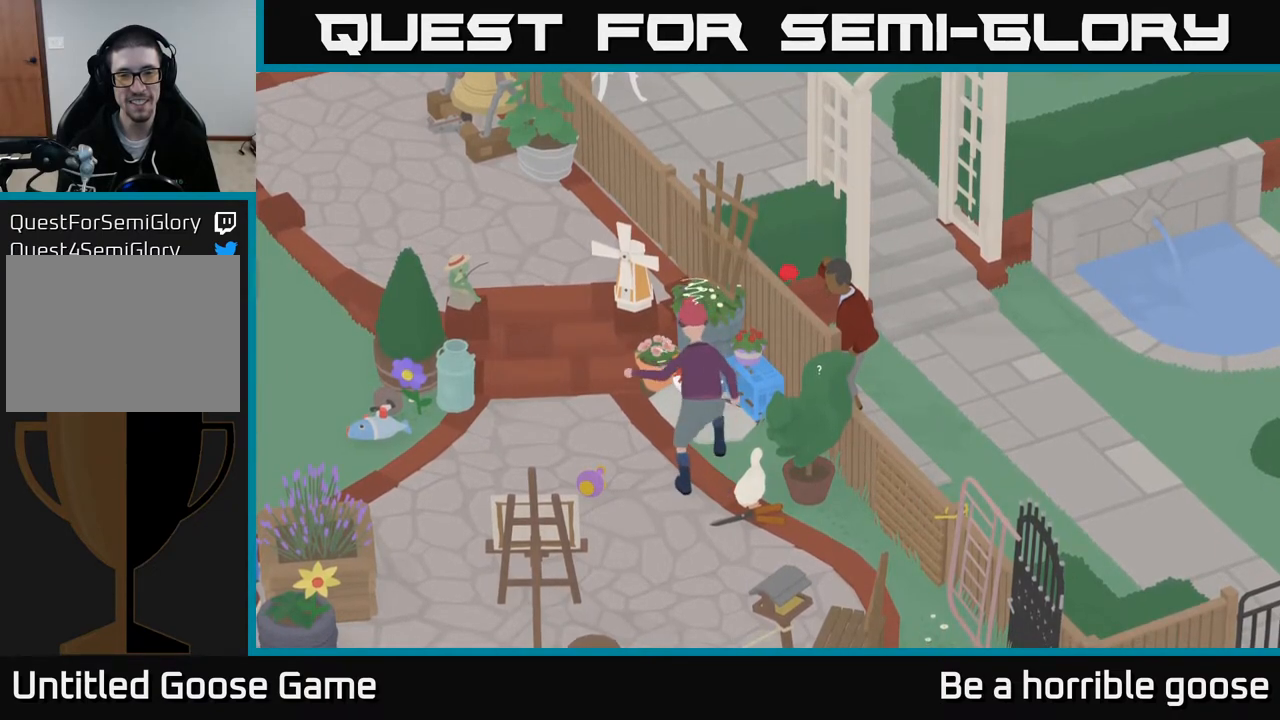
{"buttons": [], "left_stick": "down", "right_stick": "center", "events": [[117, "X", "up"], [467, "left_stick", "down"]]}
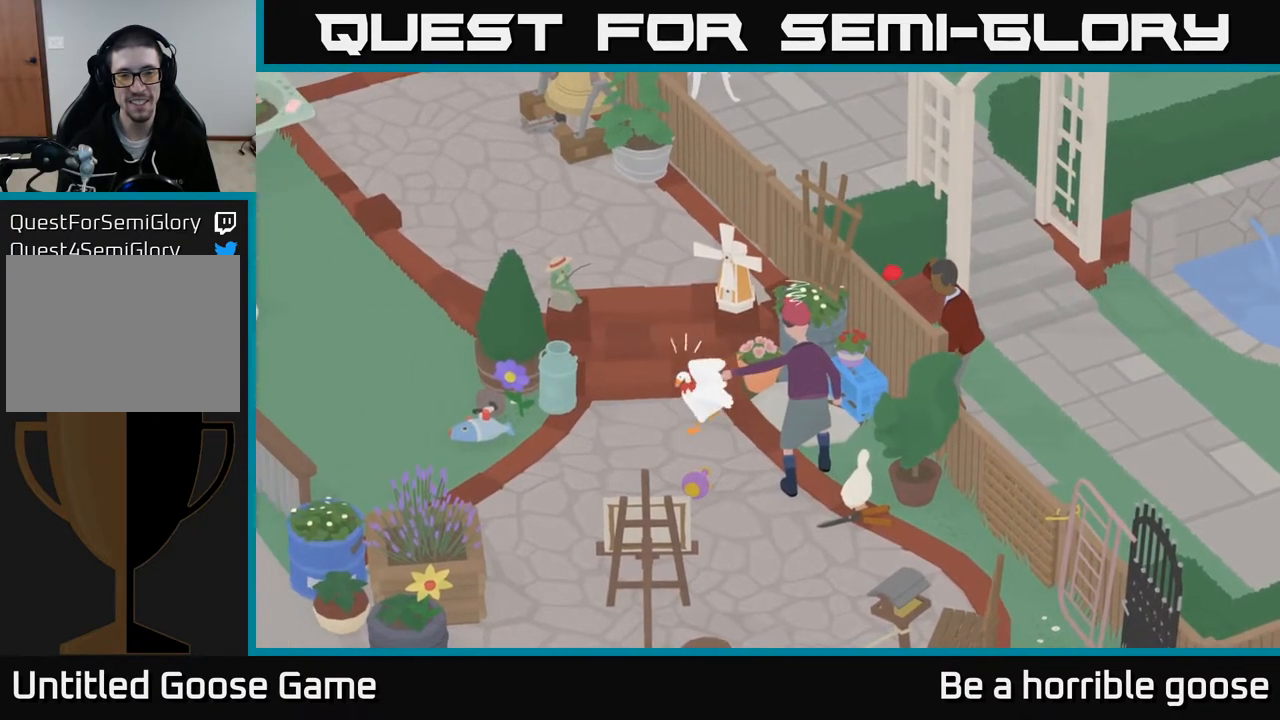
{"buttons": ["A"], "left_stick": "down-right", "right_stick": "center", "events": [[283, "A", "down"], [300, "left_stick", "down-right"]]}
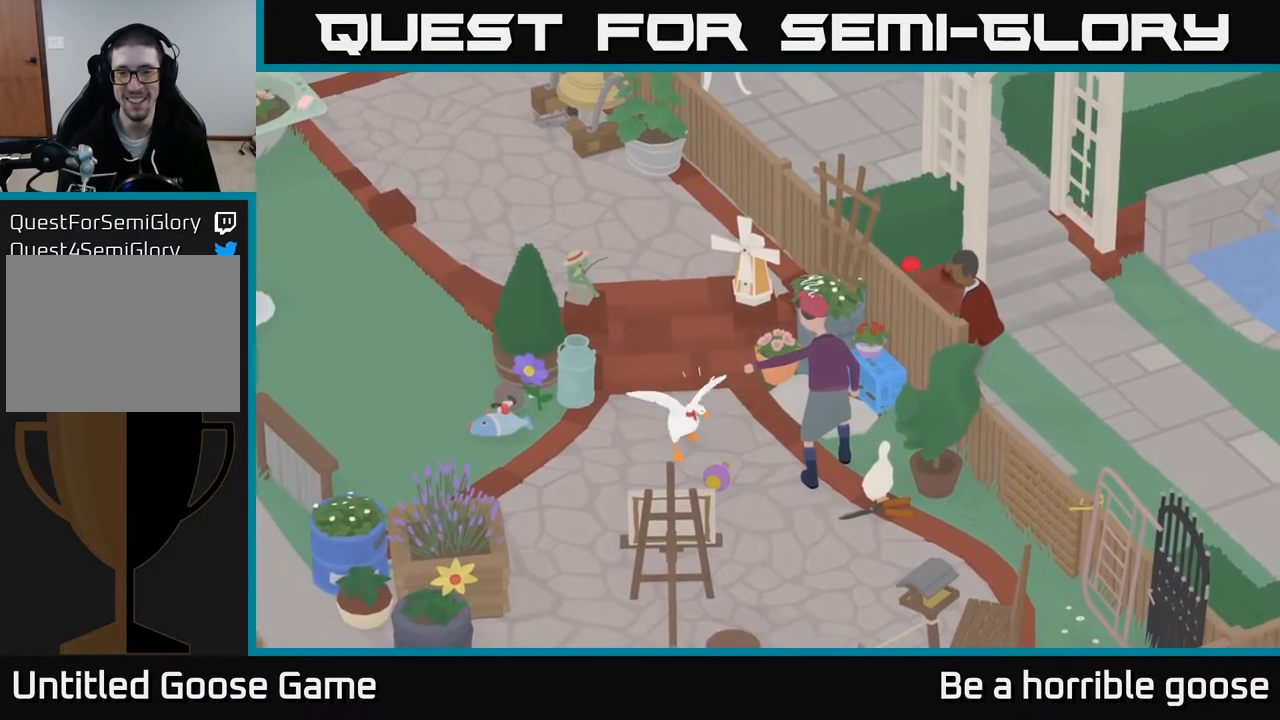
{"buttons": [], "left_stick": "right", "right_stick": "center", "events": [[100, "left_stick", "right"], [117, "A", "up"]]}
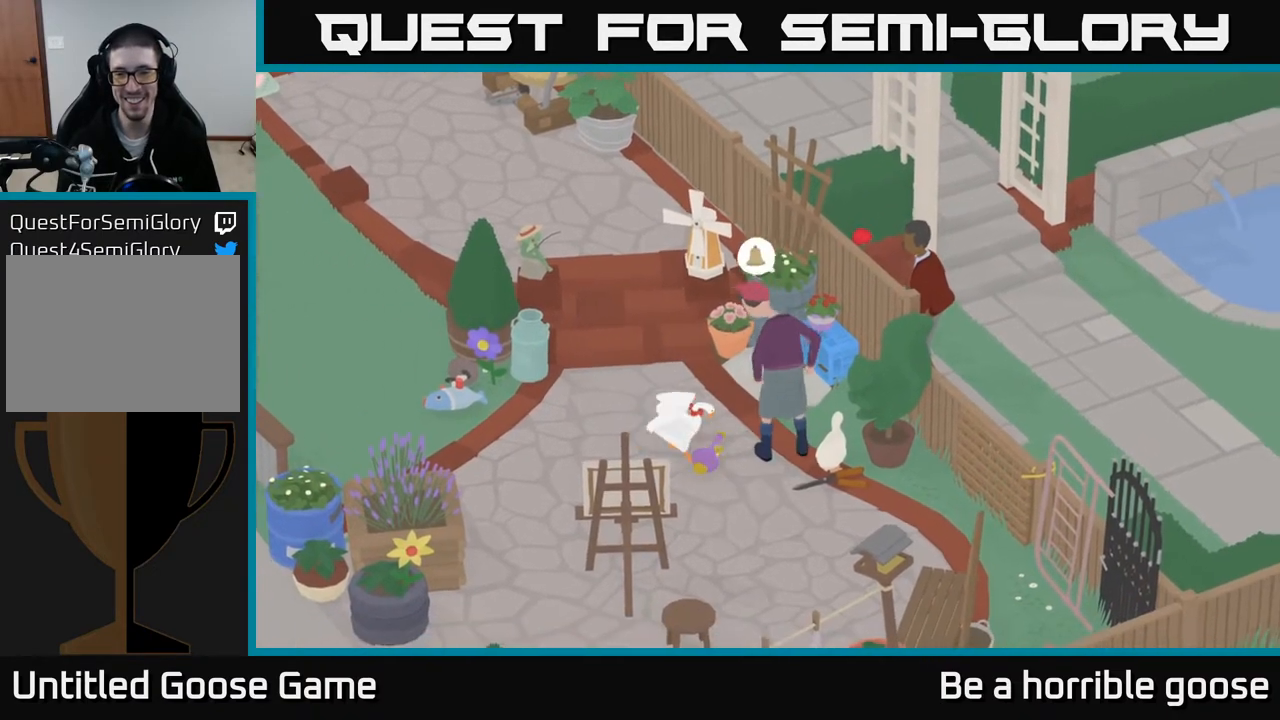
{"buttons": ["A"], "left_stick": "right", "right_stick": "center", "events": [[283, "A", "down"]]}
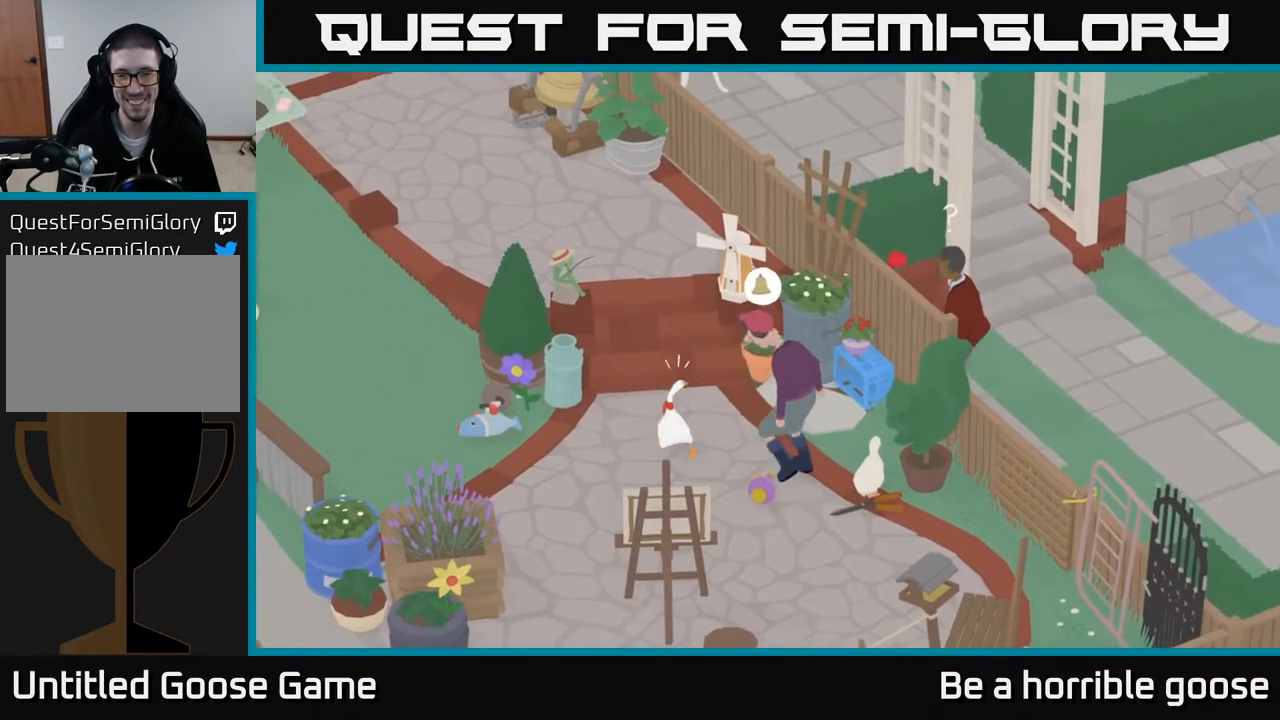
{"buttons": ["A"], "left_stick": "down-right", "right_stick": "center", "events": [[33, "A", "up"], [117, "left_stick", "center"], [283, "left_stick", "down-right"], [483, "A", "down"]]}
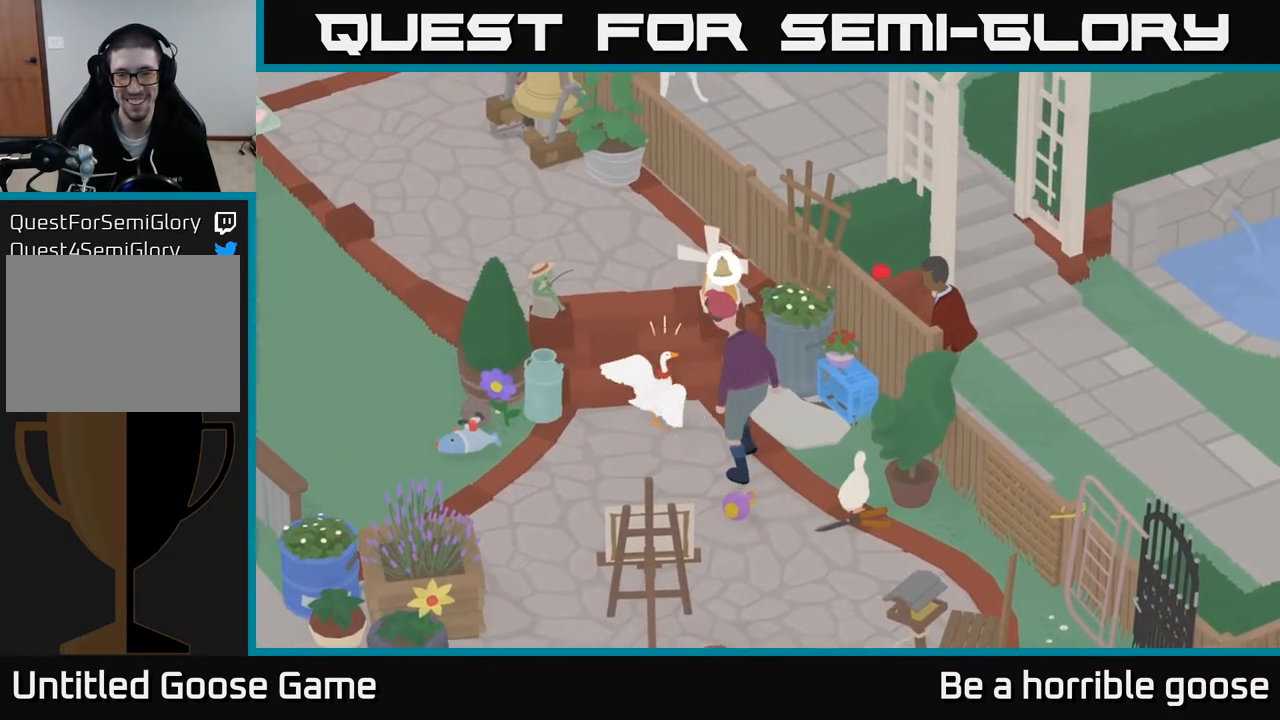
{"buttons": ["A"], "left_stick": "down-right", "right_stick": "center", "events": []}
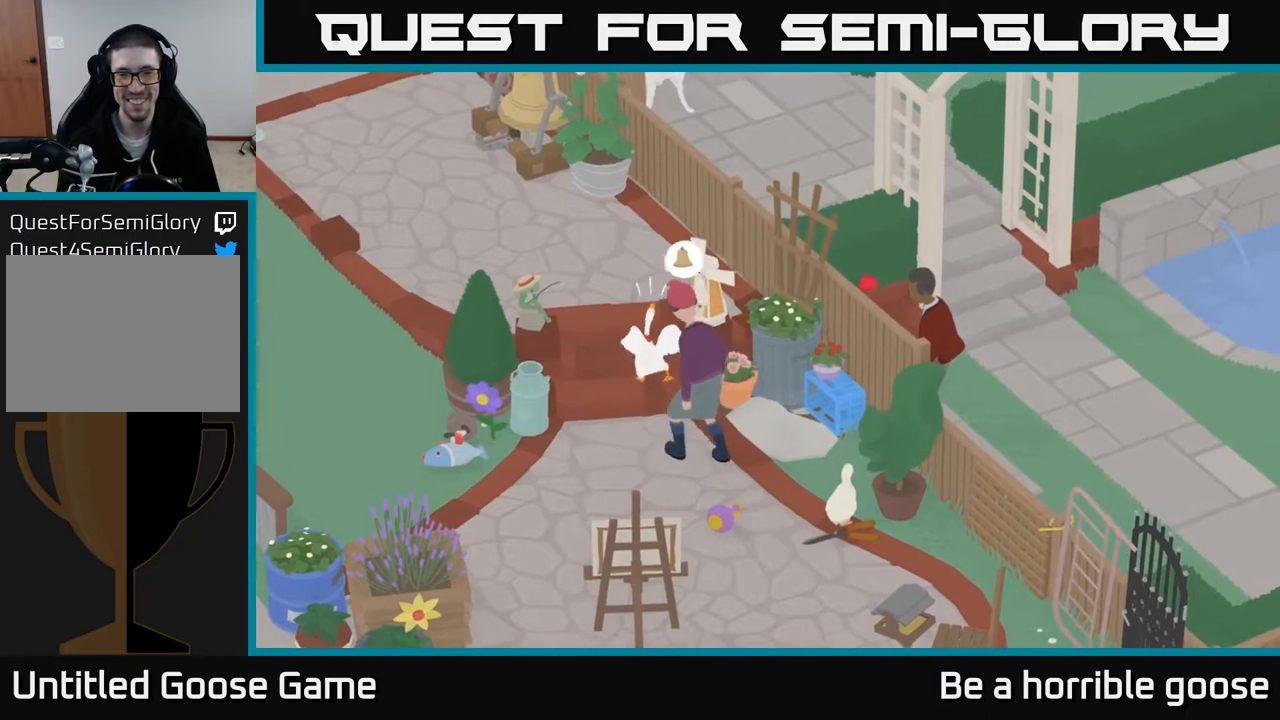
{"buttons": [], "left_stick": "left", "right_stick": "center", "events": [[67, "A", "up"], [150, "left_stick", "down-left"], [417, "left_stick", "left"]]}
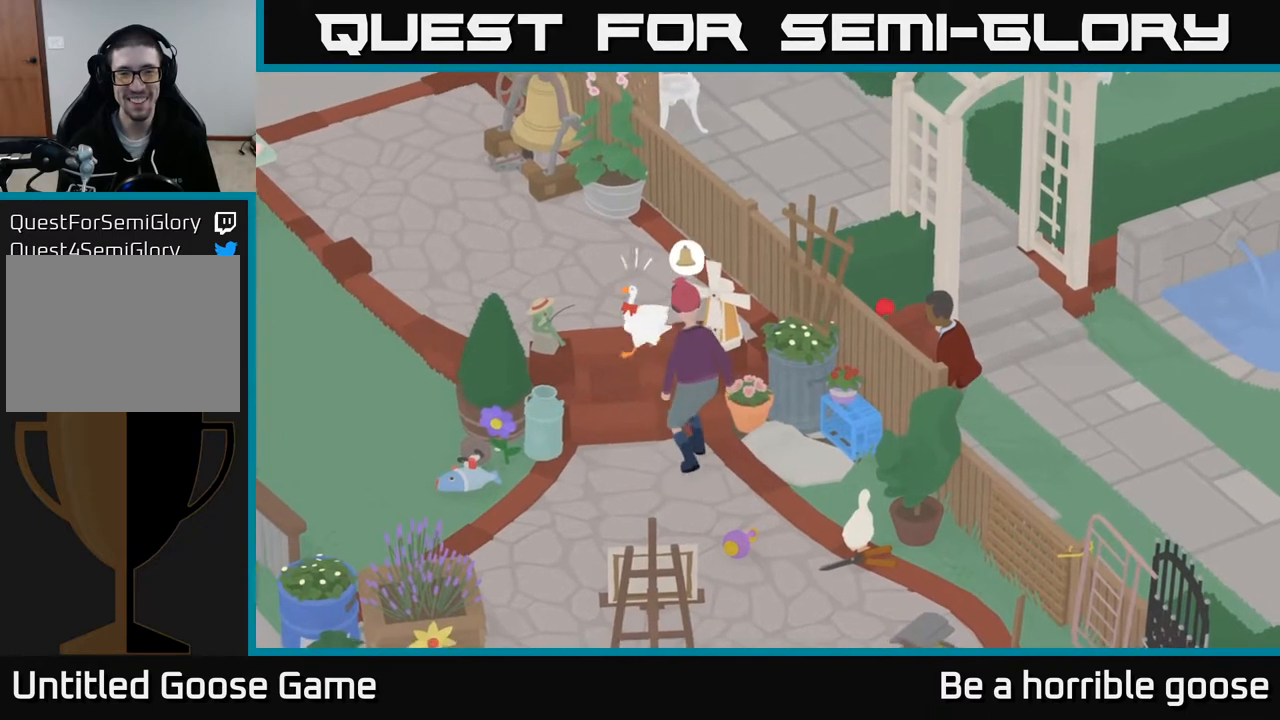
{"buttons": [], "left_stick": "left", "right_stick": "center", "events": [[67, "A", "down"], [267, "left_stick", "up-left"], [433, "left_stick", "left"], [467, "A", "up"]]}
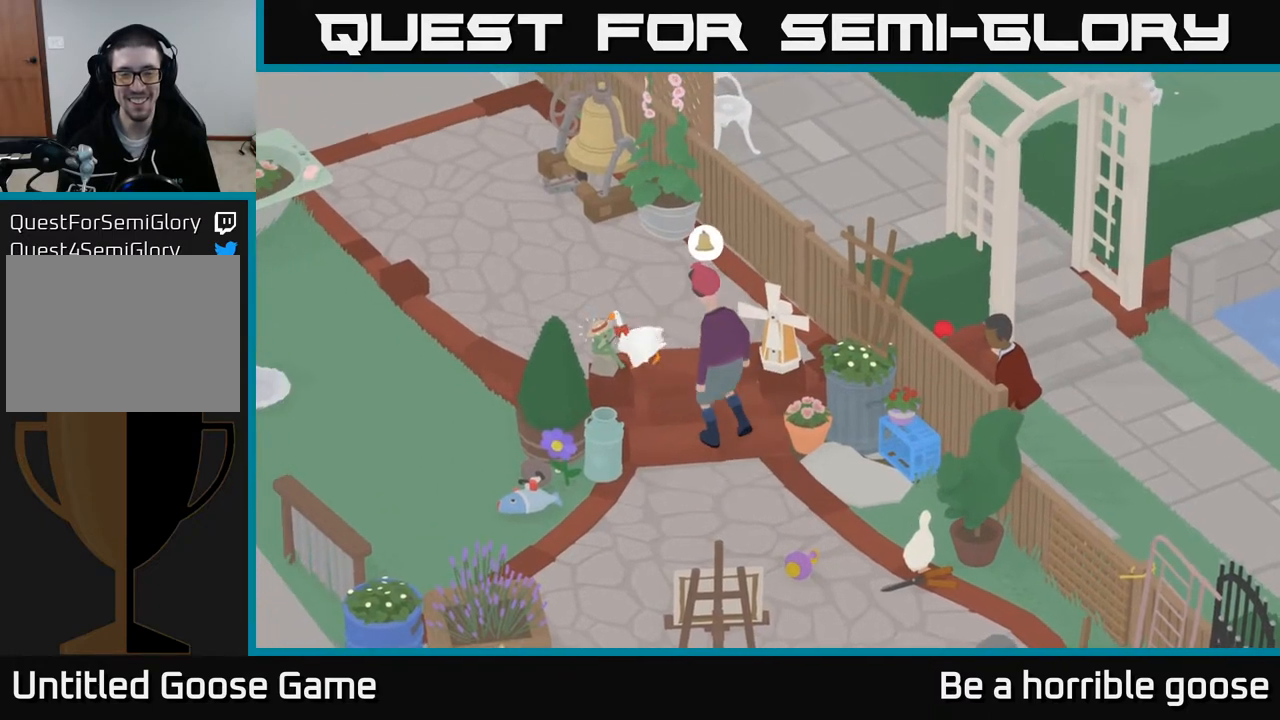
{"buttons": ["A"], "left_stick": "down-left", "right_stick": "center", "events": [[167, "A", "down"], [367, "left_stick", "down-left"]]}
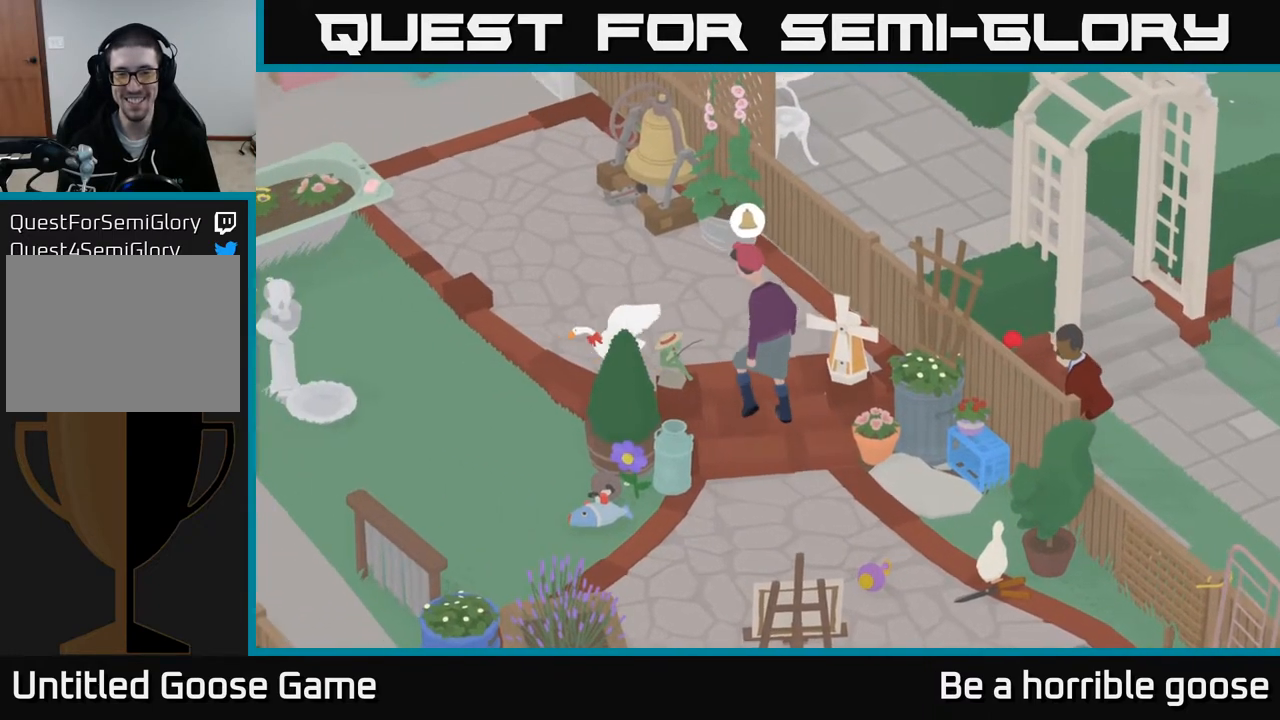
{"buttons": [], "left_stick": "down-right", "right_stick": "center", "events": [[33, "A", "up"], [33, "left_stick", "down"], [133, "A", "down"], [383, "left_stick", "down-right"], [417, "A", "up"]]}
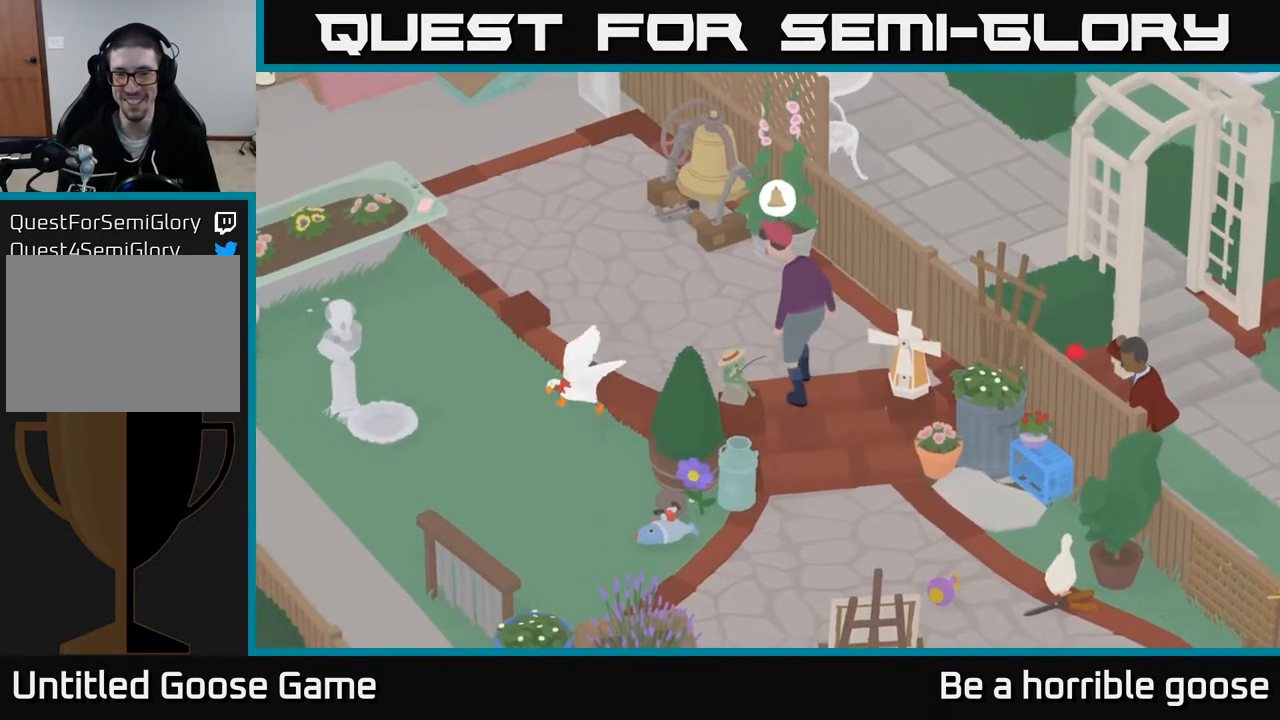
{"buttons": ["A"], "left_stick": "down-right", "right_stick": "center", "events": [[183, "A", "down"]]}
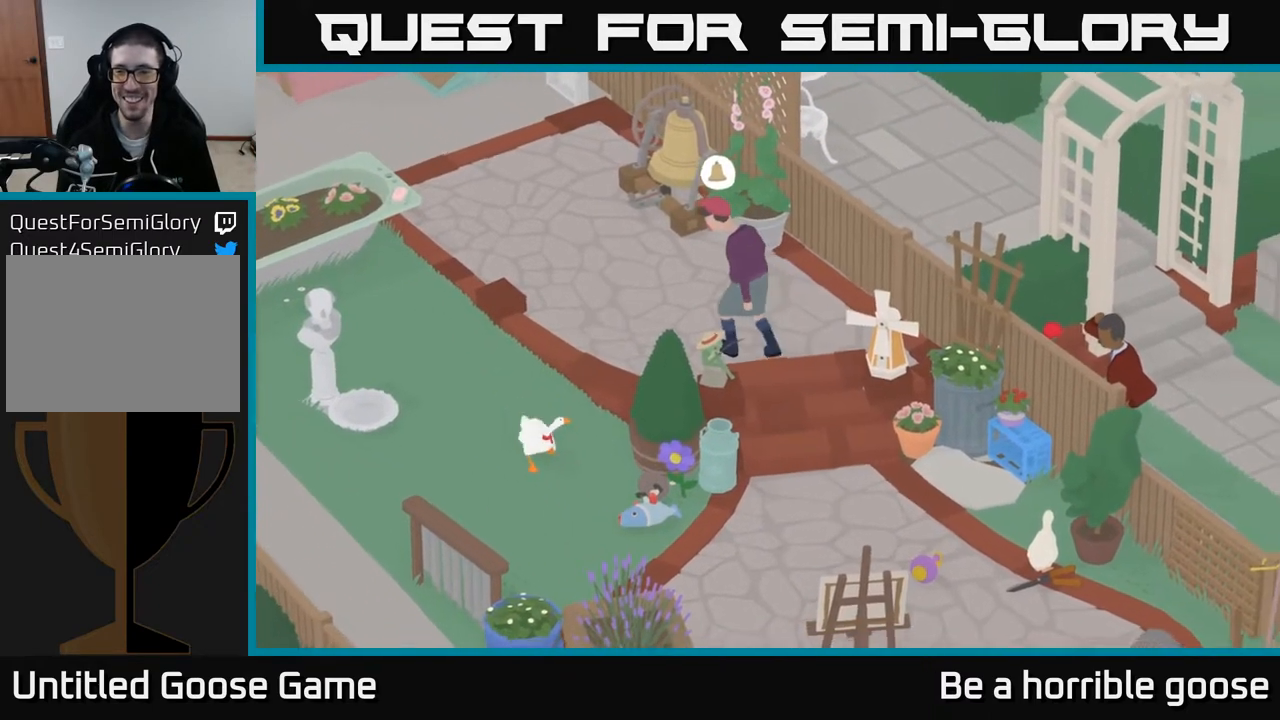
{"buttons": ["A"], "left_stick": "down-right", "right_stick": "center", "events": []}
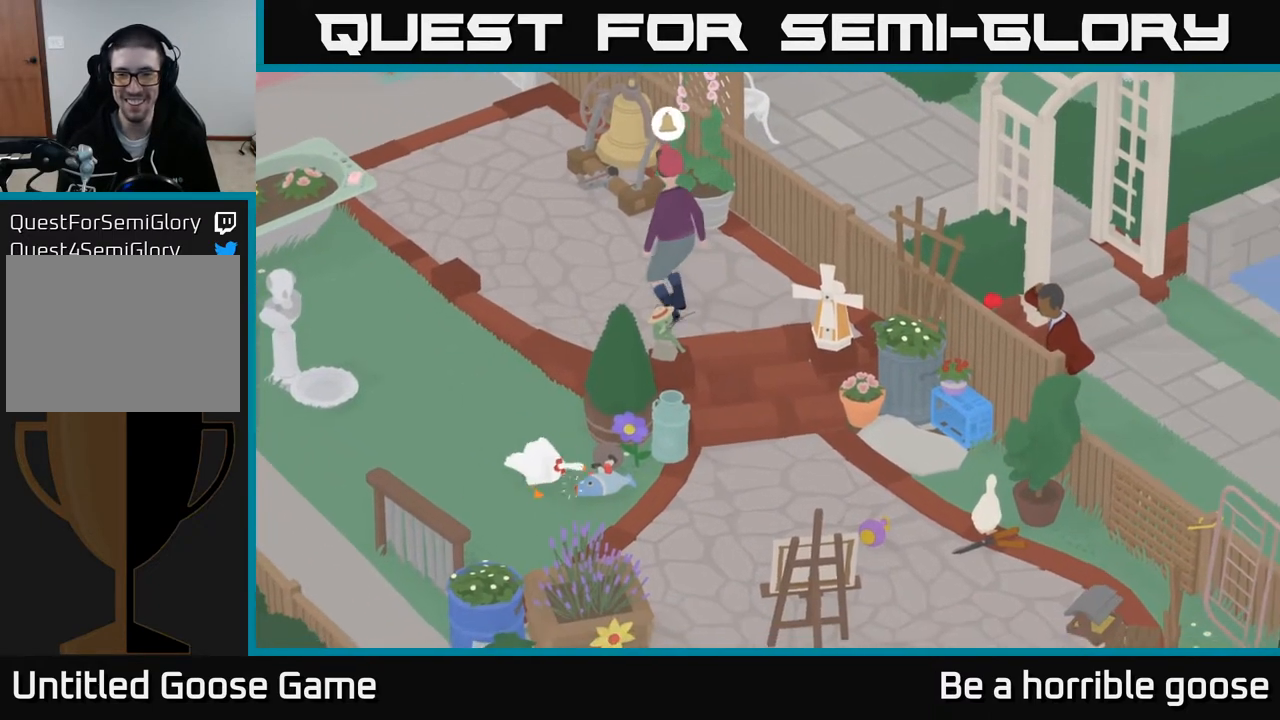
{"buttons": ["A"], "left_stick": "right", "right_stick": "center", "events": [[100, "left_stick", "right"]]}
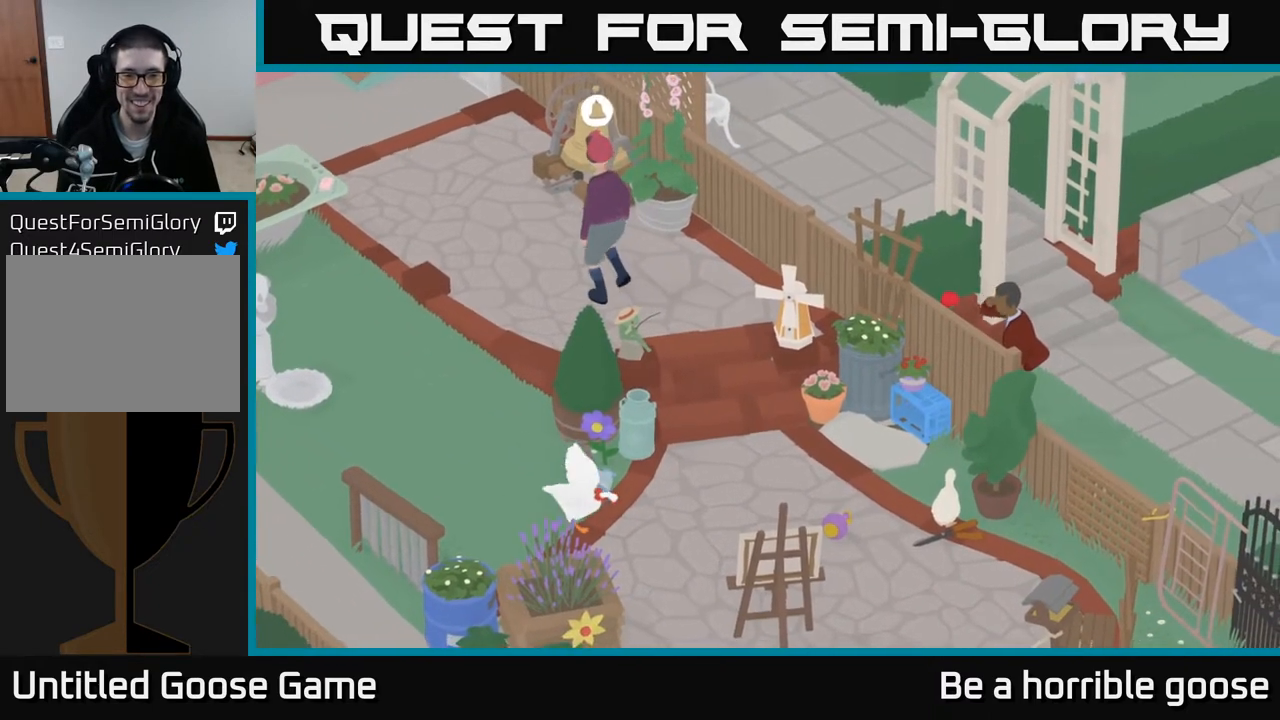
{"buttons": ["A", "X"], "left_stick": "right", "right_stick": "center", "events": [[417, "X", "down"]]}
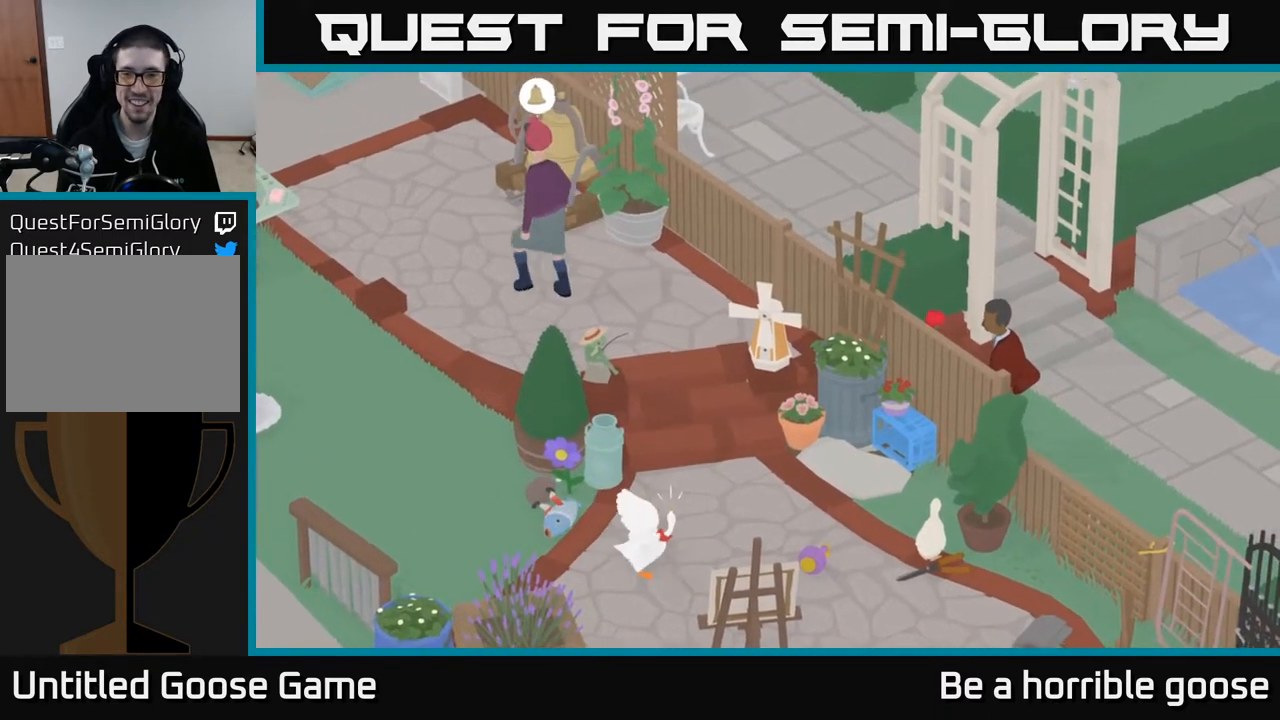
{"buttons": ["A", "X"], "left_stick": "right", "right_stick": "center", "events": [[83, "X", "up"], [200, "A", "up"], [333, "A", "down"], [417, "X", "down"]]}
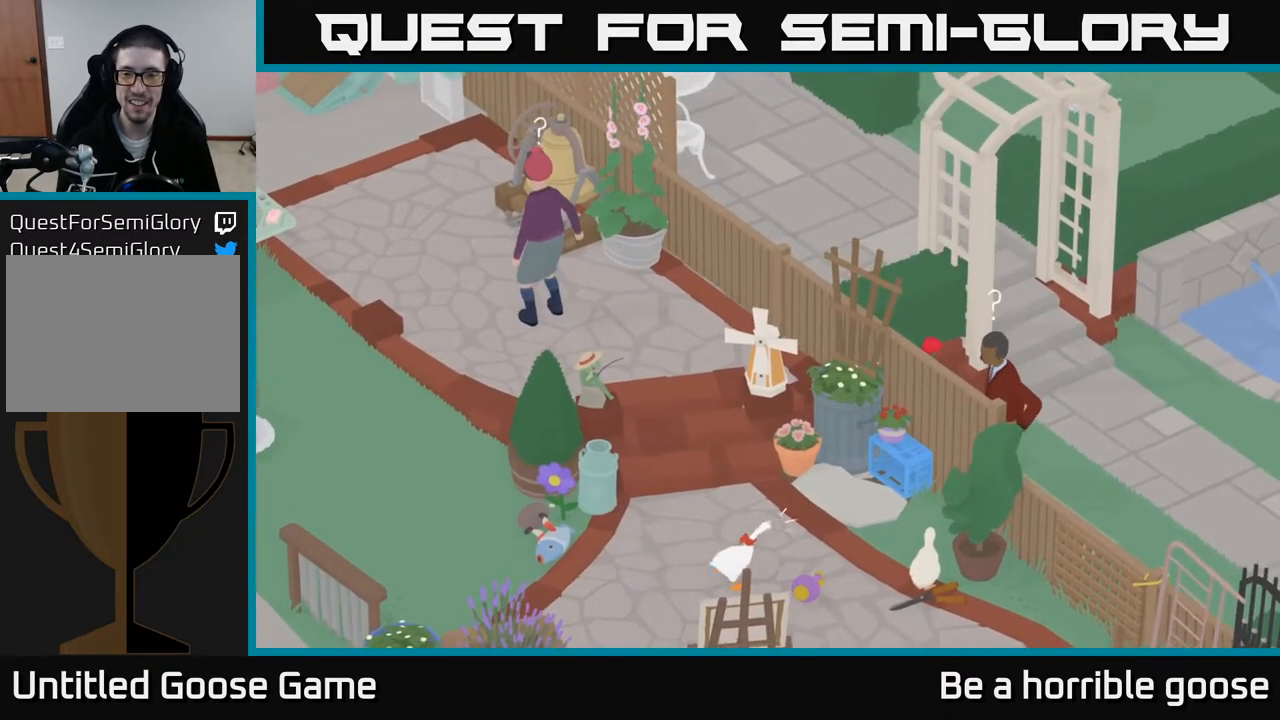
{"buttons": ["A"], "left_stick": "right", "right_stick": "center", "events": [[83, "X", "up"], [183, "A", "up"], [317, "A", "down"]]}
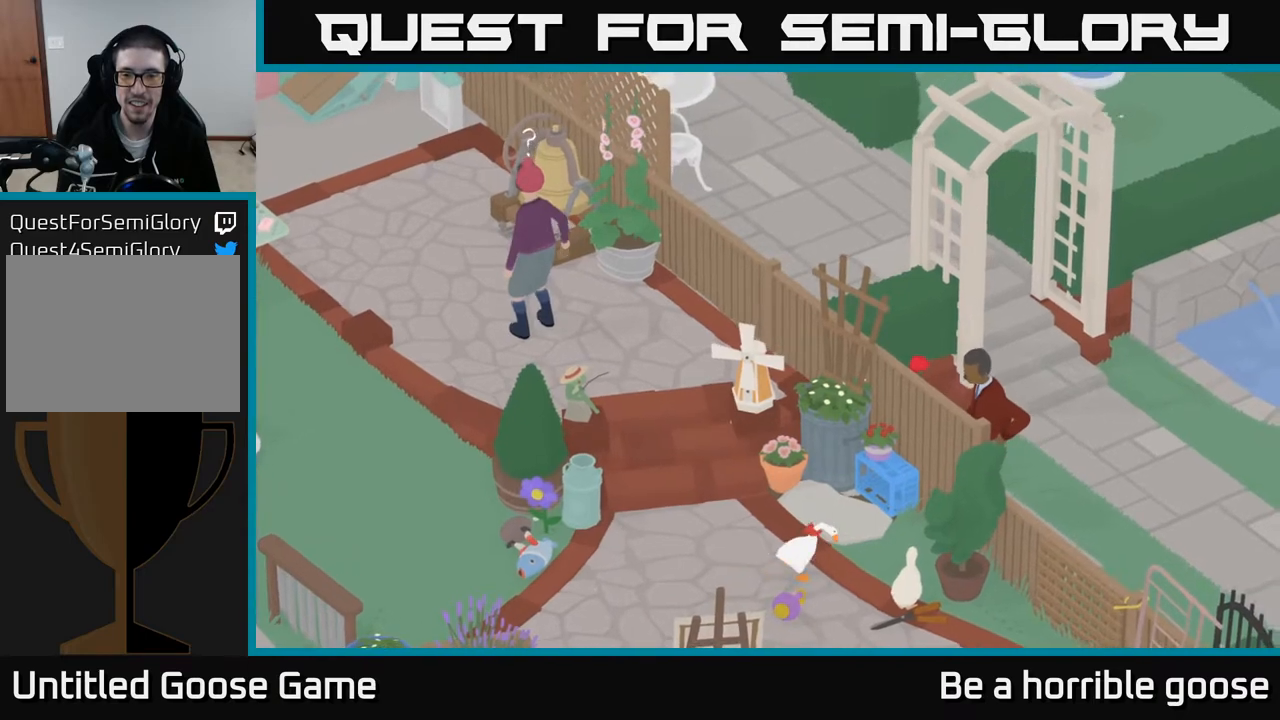
{"buttons": [], "left_stick": "right", "right_stick": "center", "events": [[233, "A", "up"]]}
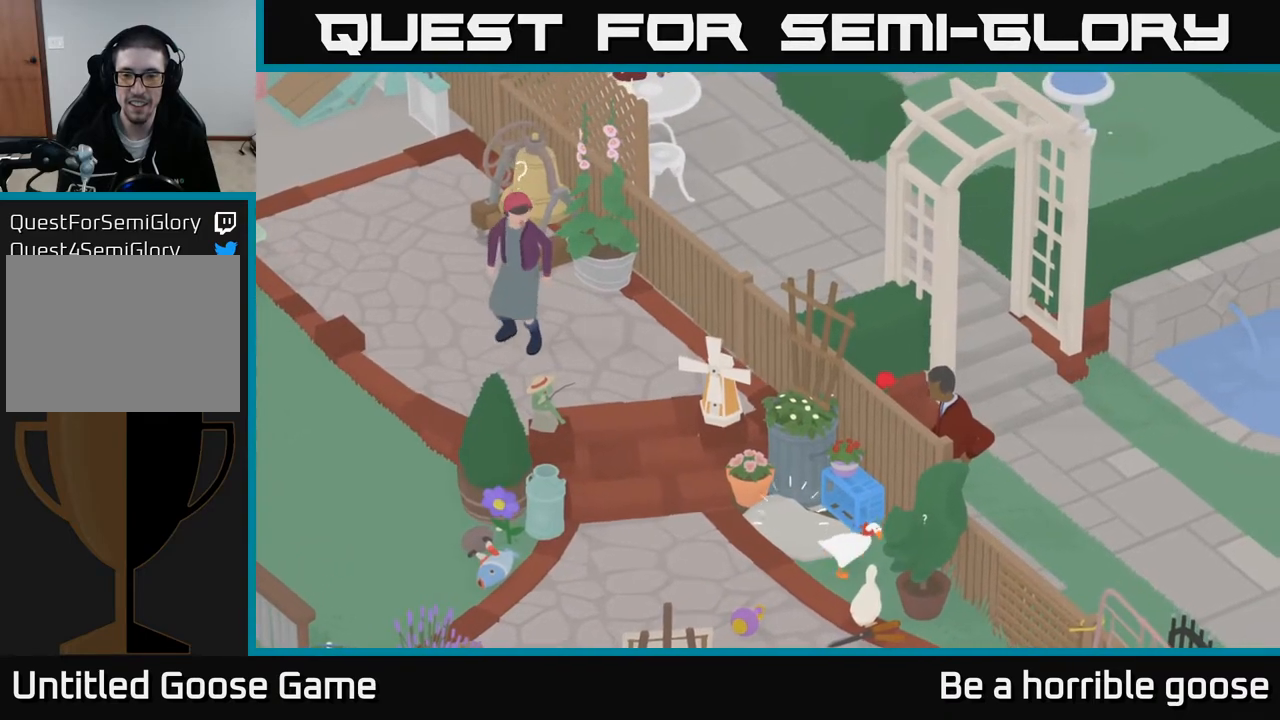
{"buttons": ["B", "L2"], "left_stick": "center", "right_stick": "center", "events": [[117, "left_stick", "up-right"], [383, "left_stick", "center"], [400, "L2", "down"], [483, "B", "down"]]}
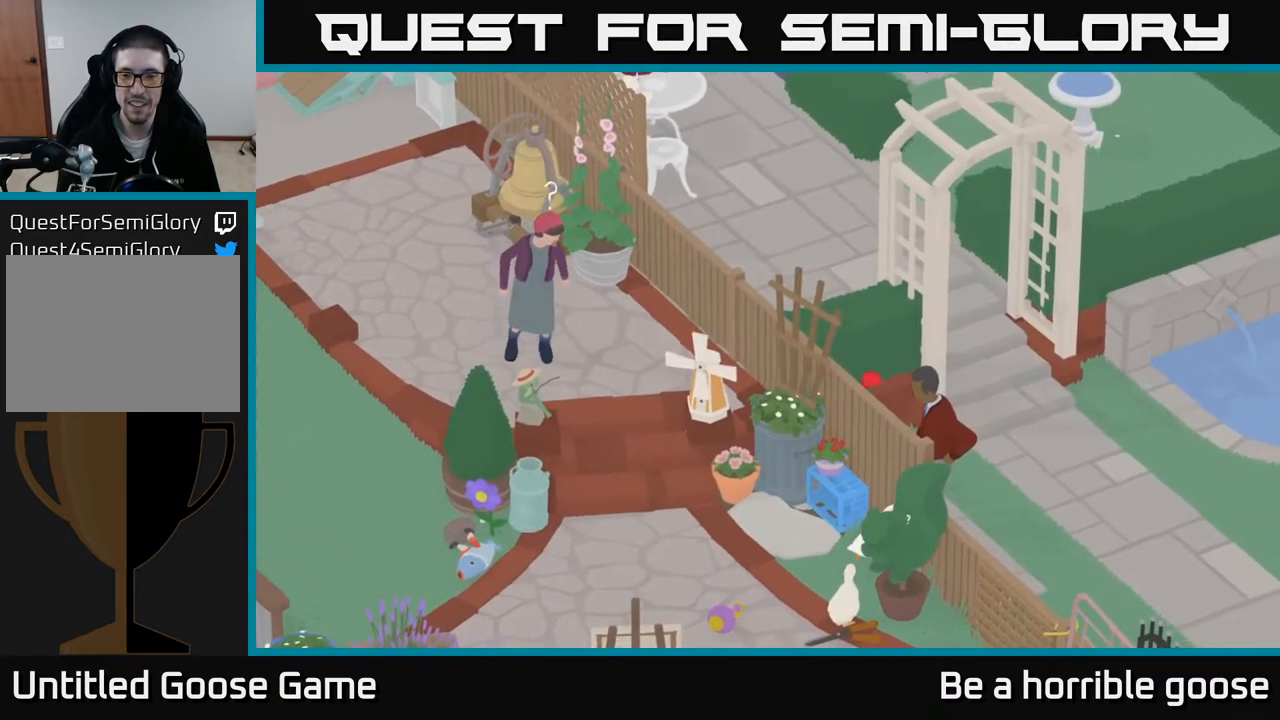
{"buttons": ["L2"], "left_stick": "center", "right_stick": "center", "events": [[100, "B", "up"]]}
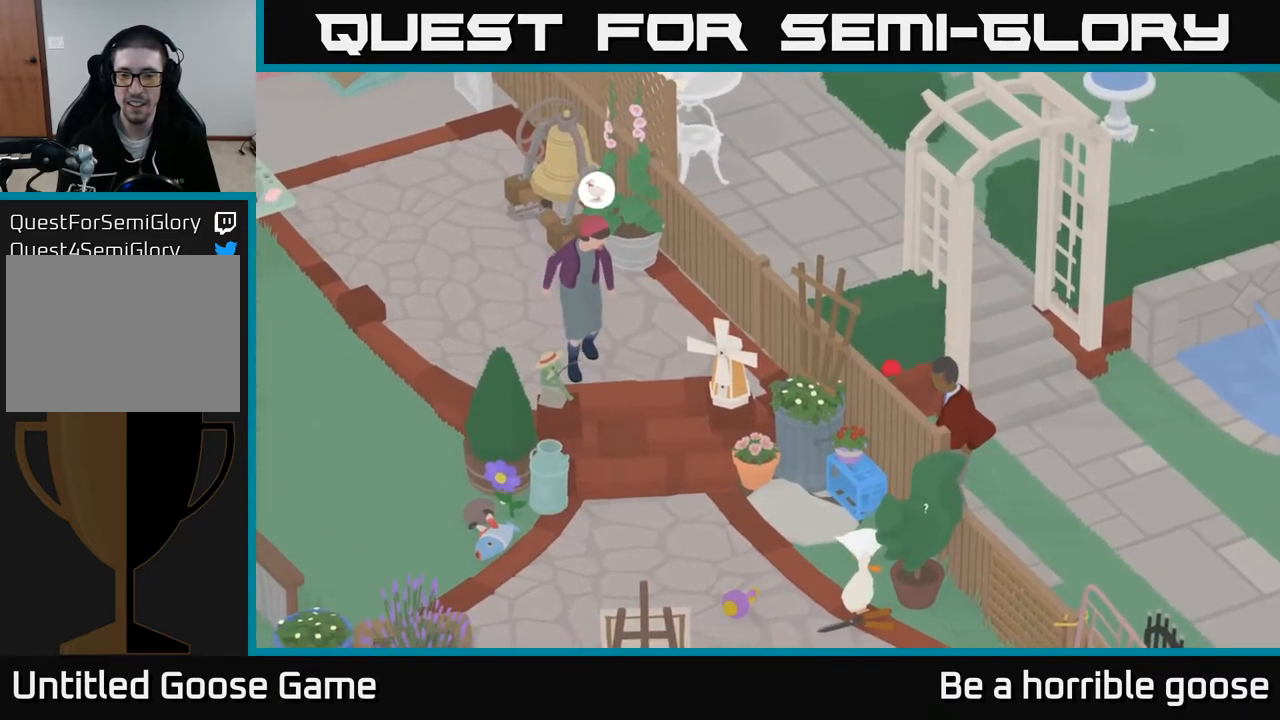
{"buttons": ["L2"], "left_stick": "center", "right_stick": "center", "events": [[83, "B", "down"], [167, "B", "up"]]}
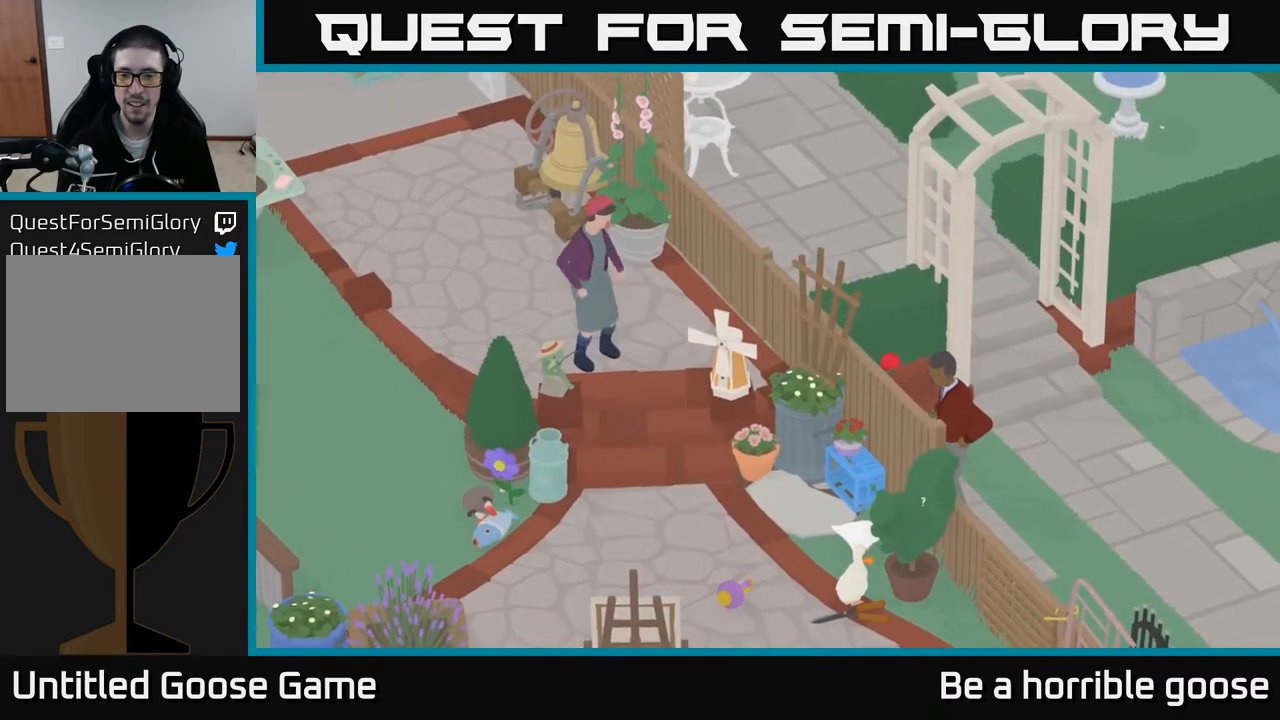
{"buttons": [], "left_stick": "right", "right_stick": "center", "events": [[17, "left_stick", "left"], [83, "L2", "up"], [350, "left_stick", "right"]]}
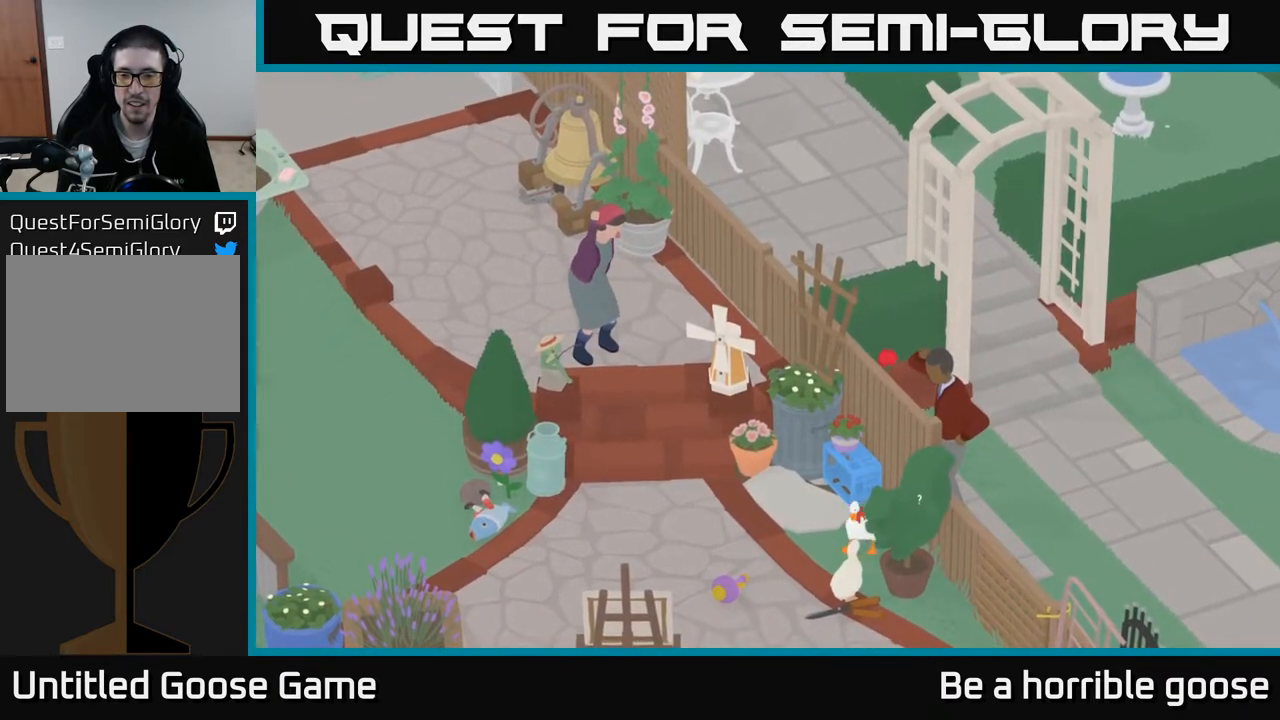
{"buttons": ["B", "L2"], "left_stick": "center", "right_stick": "center", "events": [[117, "left_stick", "center"], [167, "L2", "down"], [383, "B", "down"]]}